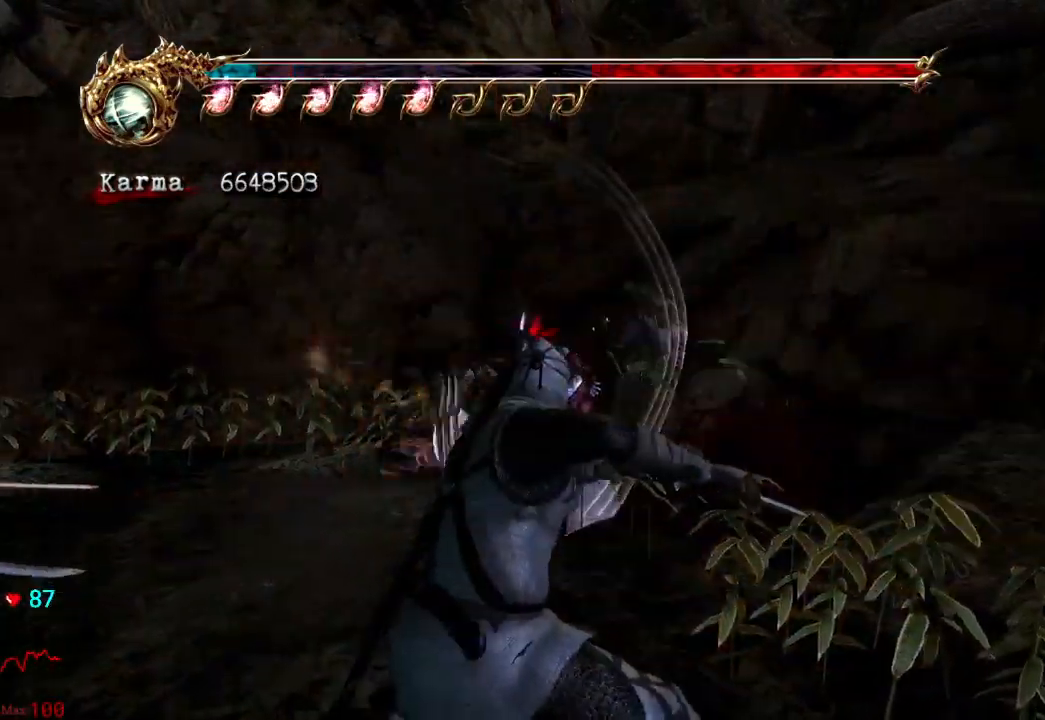
Gameplay with a controller (Xbox layout); each line is a JSON object with the inputs held at the frame after it (dt_ms = milliseconds from this image to that frame). "events" lists button and stick changes between this image and that frame as [ms after this image, input, new state], when the widget could be followed in between. Not read: L3 R3.
{"dt_ms": 500, "buttons": ["L2"], "left_stick": "center", "right_stick": "center", "events": [[67, "L2", "down"]]}
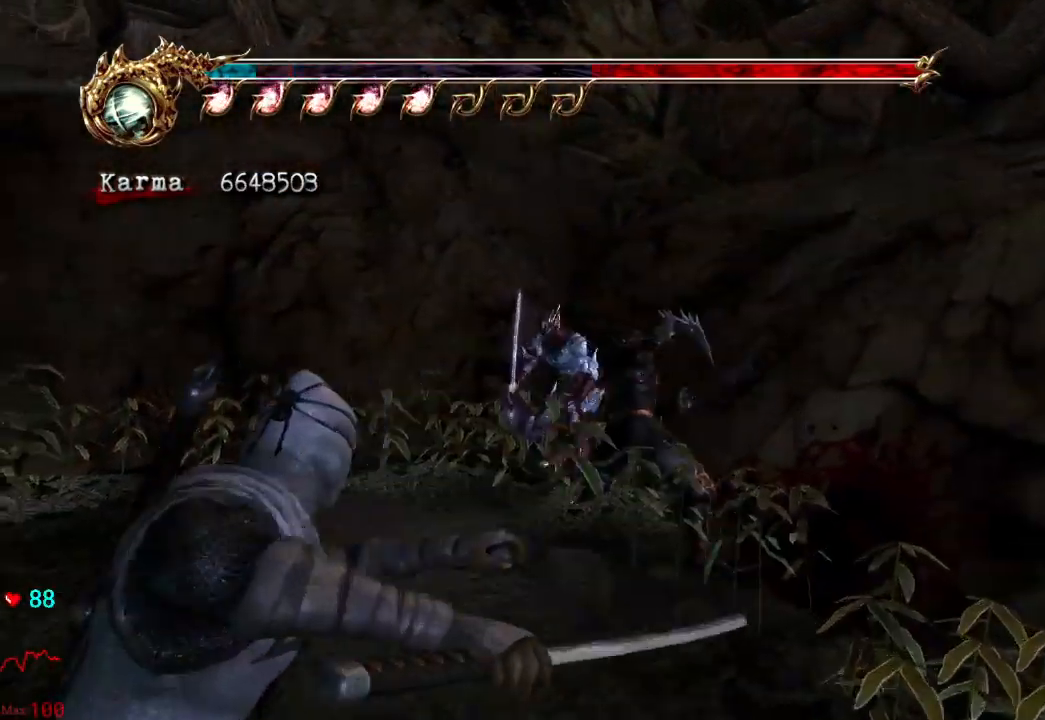
{"dt_ms": 500, "buttons": [], "left_stick": "center", "right_stick": "center", "events": [[250, "L2", "up"]]}
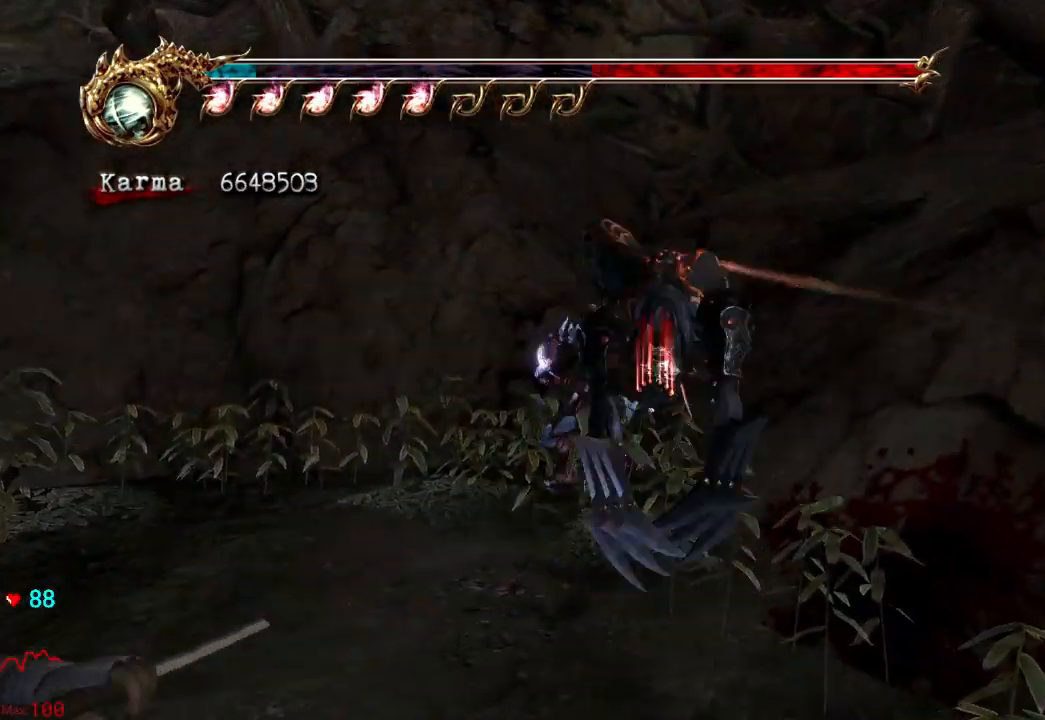
{"dt_ms": 500, "buttons": ["L2"], "left_stick": "center", "right_stick": "center", "events": [[217, "L2", "down"]]}
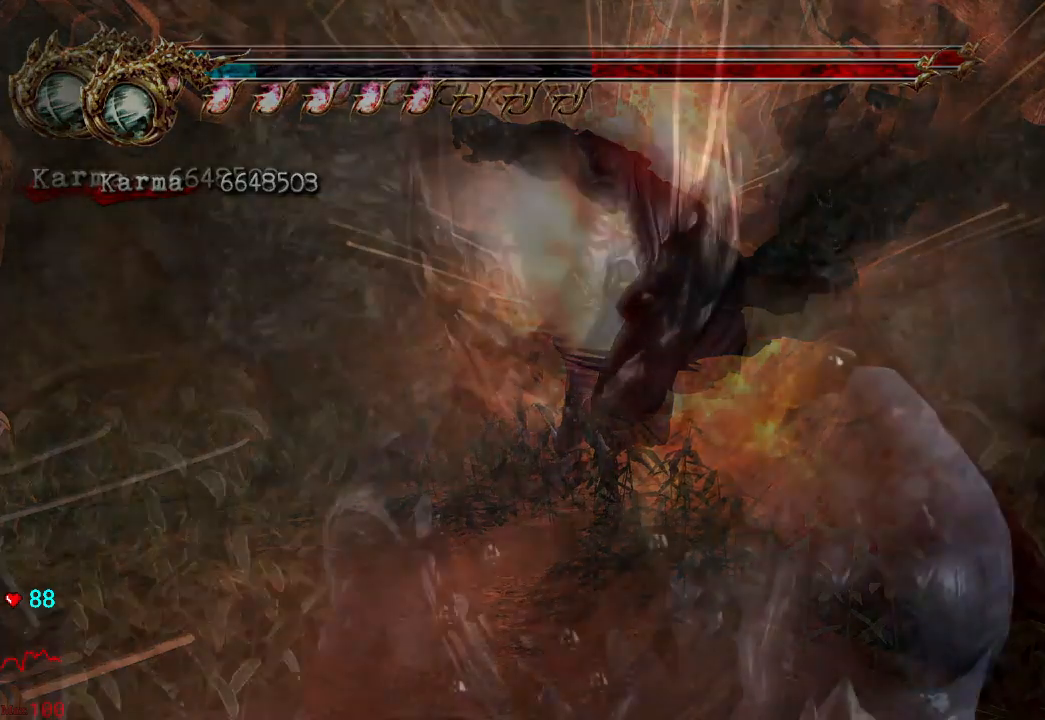
{"dt_ms": 500, "buttons": [], "left_stick": "center", "right_stick": "center", "events": [[383, "L2", "up"]]}
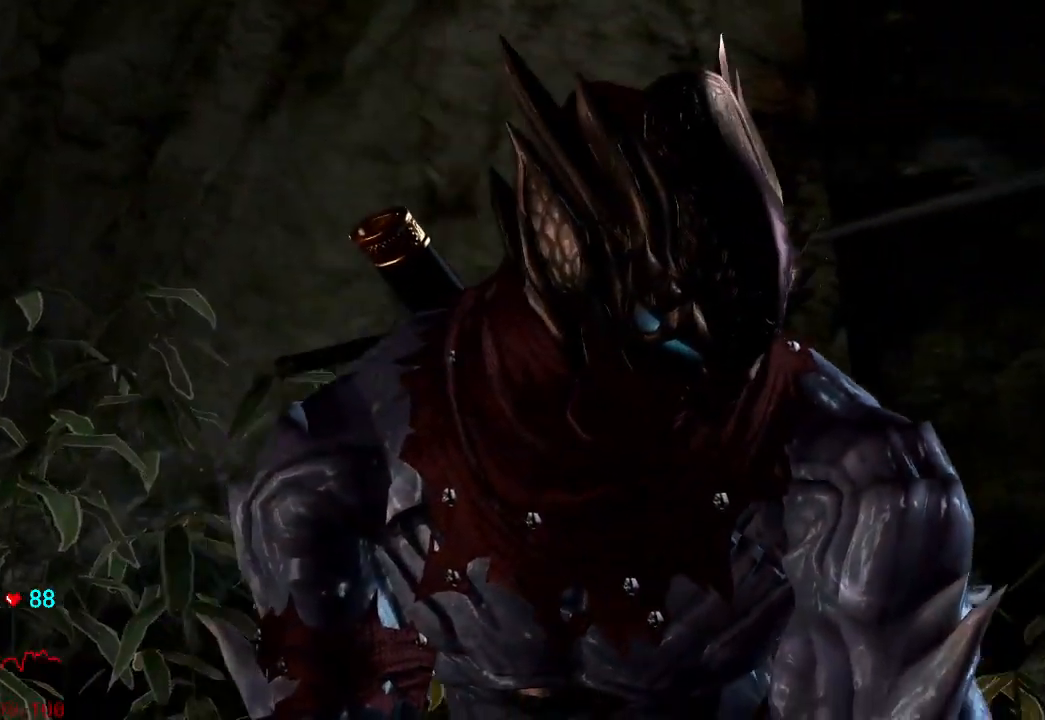
{"dt_ms": 500, "buttons": ["L2", "START"], "left_stick": "center", "right_stick": "center", "events": [[50, "L2", "down"], [450, "START", "down"]]}
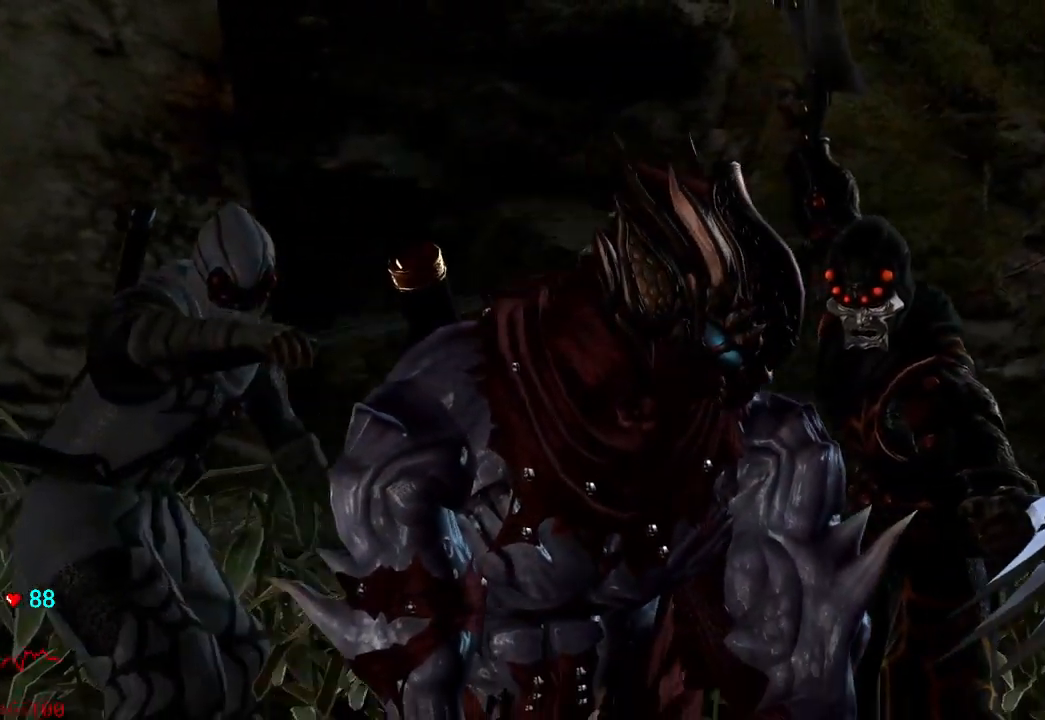
{"dt_ms": 500, "buttons": ["L2"], "left_stick": "center", "right_stick": "center", "events": [[133, "START", "up"], [283, "START", "down"], [483, "START", "up"]]}
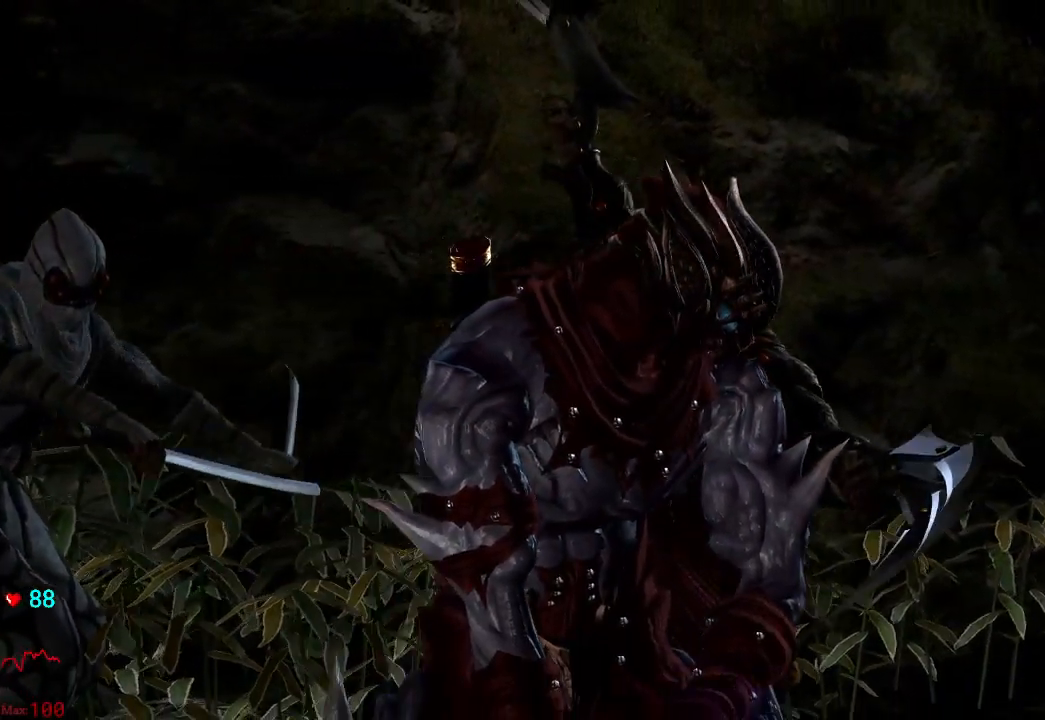
{"dt_ms": 500, "buttons": ["L2", "START"], "left_stick": "center", "right_stick": "center", "events": [[117, "START", "down"], [350, "START", "up"], [467, "START", "down"]]}
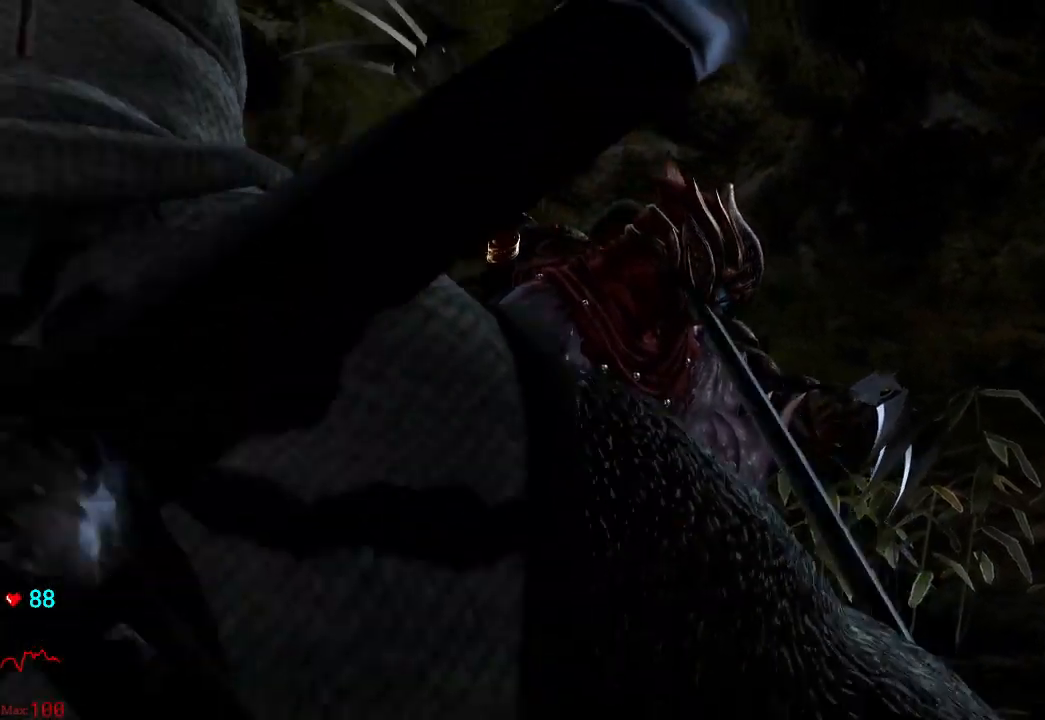
{"dt_ms": 500, "buttons": ["L2", "START"], "left_stick": "center", "right_stick": "center", "events": [[200, "START", "up"], [367, "START", "down"]]}
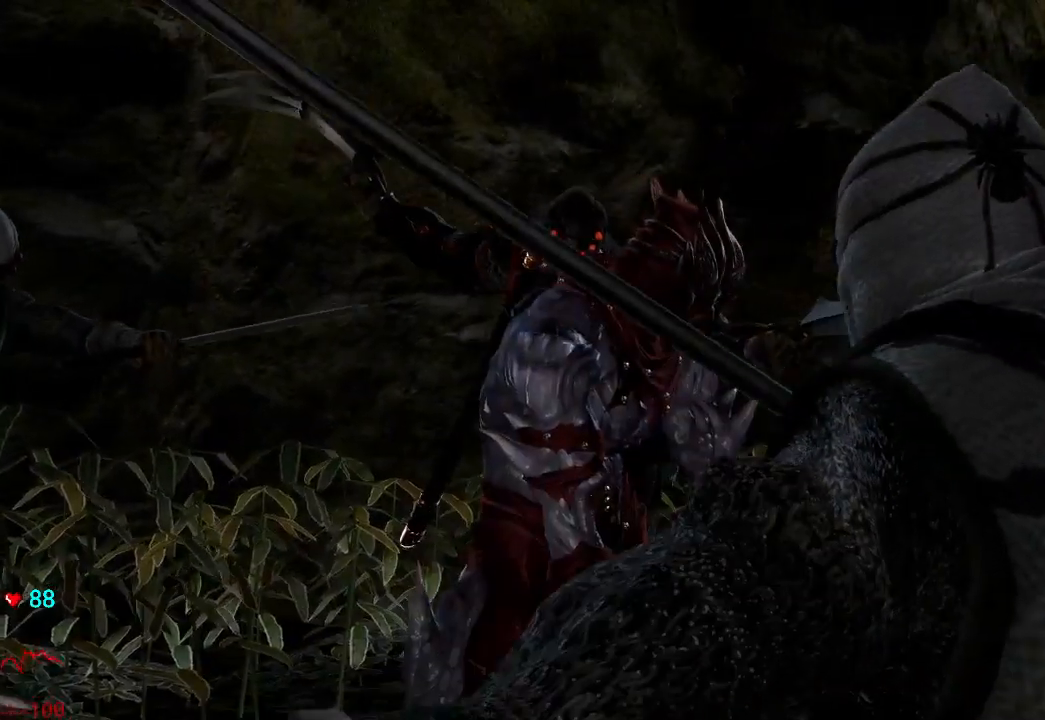
{"dt_ms": 500, "buttons": ["L2"], "left_stick": "center", "right_stick": "center", "events": [[100, "START", "up"], [250, "START", "down"], [450, "START", "up"]]}
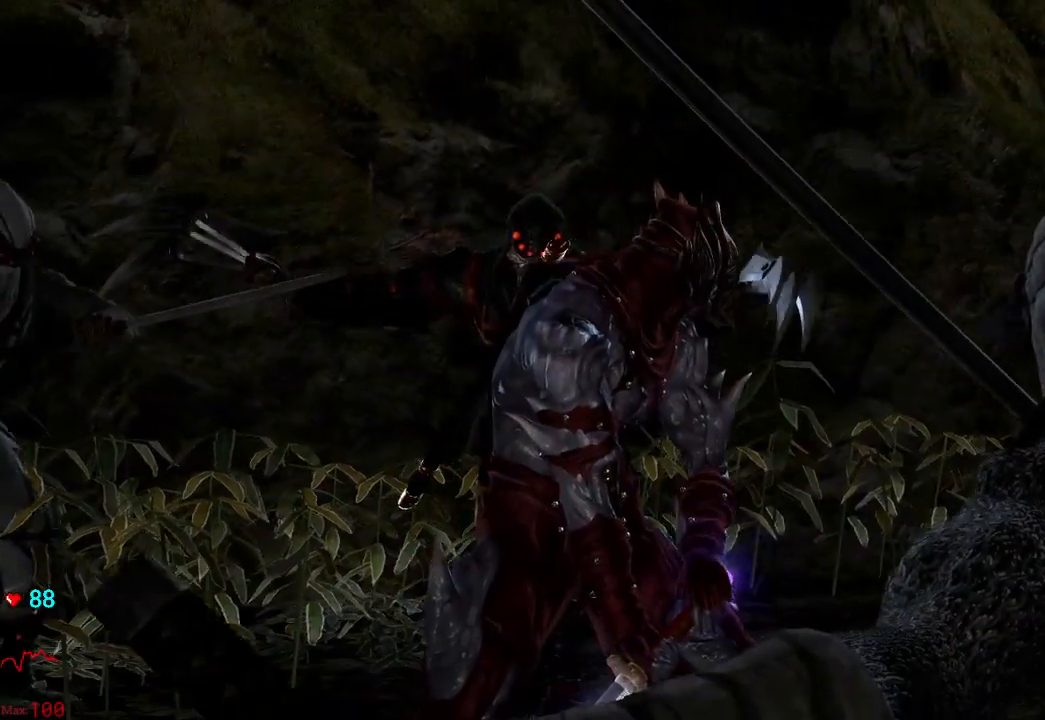
{"dt_ms": 500, "buttons": [], "left_stick": "up-left", "right_stick": "center", "events": [[133, "START", "down"], [217, "L2", "up"], [317, "START", "up"], [483, "left_stick", "up-left"]]}
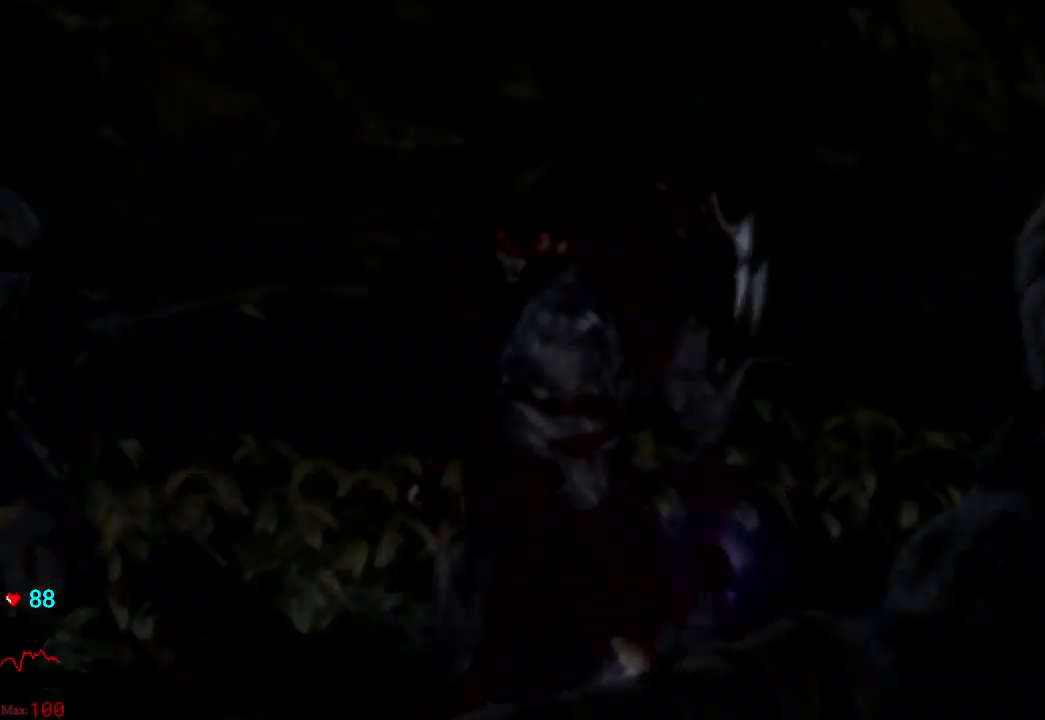
{"dt_ms": 500, "buttons": [], "left_stick": "up-left", "right_stick": "center", "events": []}
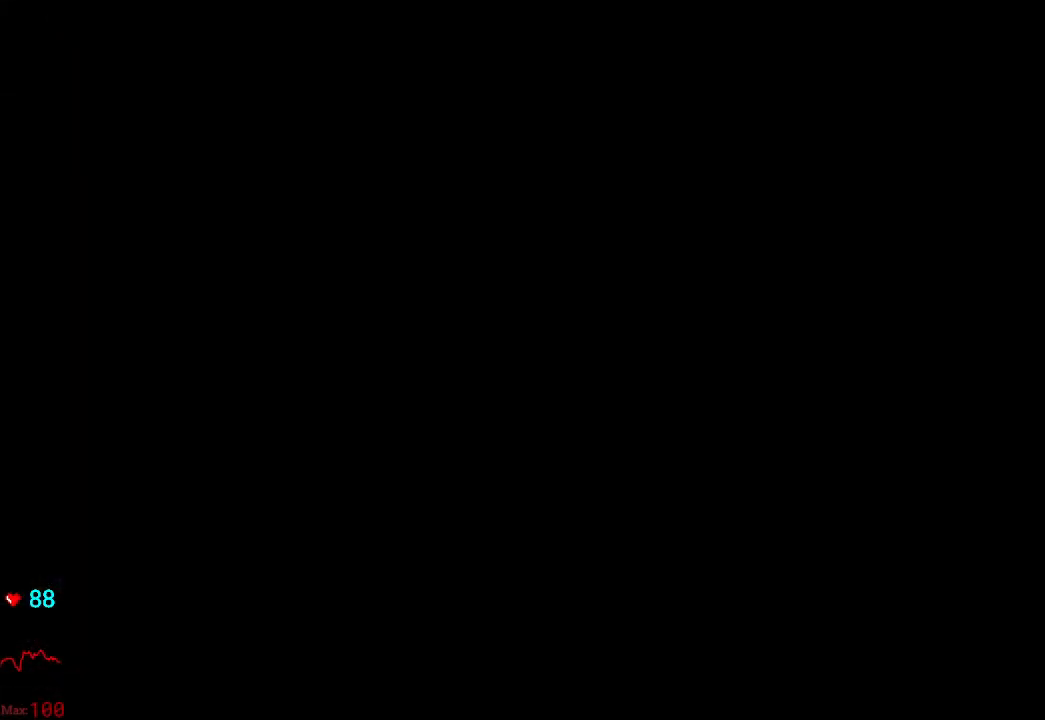
{"dt_ms": 500, "buttons": ["R1"], "left_stick": "up-left", "right_stick": "center", "events": [[150, "R1", "down"], [233, "R1", "up"], [317, "R1", "down"], [417, "R1", "up"], [483, "R1", "down"]]}
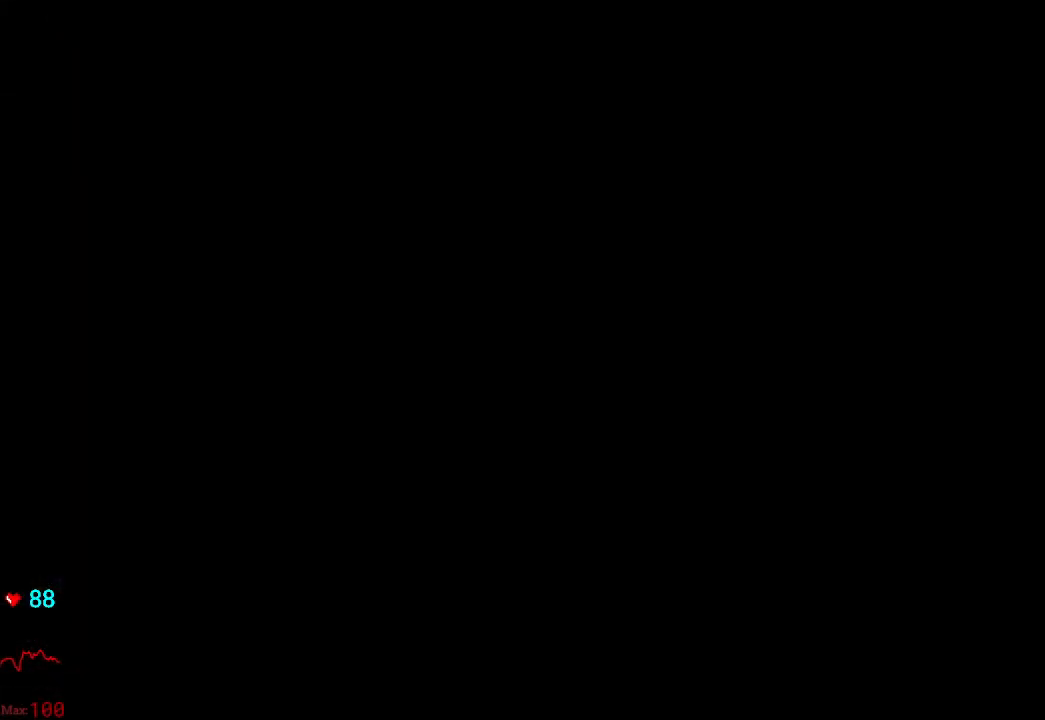
{"dt_ms": 500, "buttons": [], "left_stick": "up-left", "right_stick": "center", "events": [[83, "R1", "up"], [167, "R1", "down"], [267, "R1", "up"], [367, "R1", "down"], [450, "R1", "up"]]}
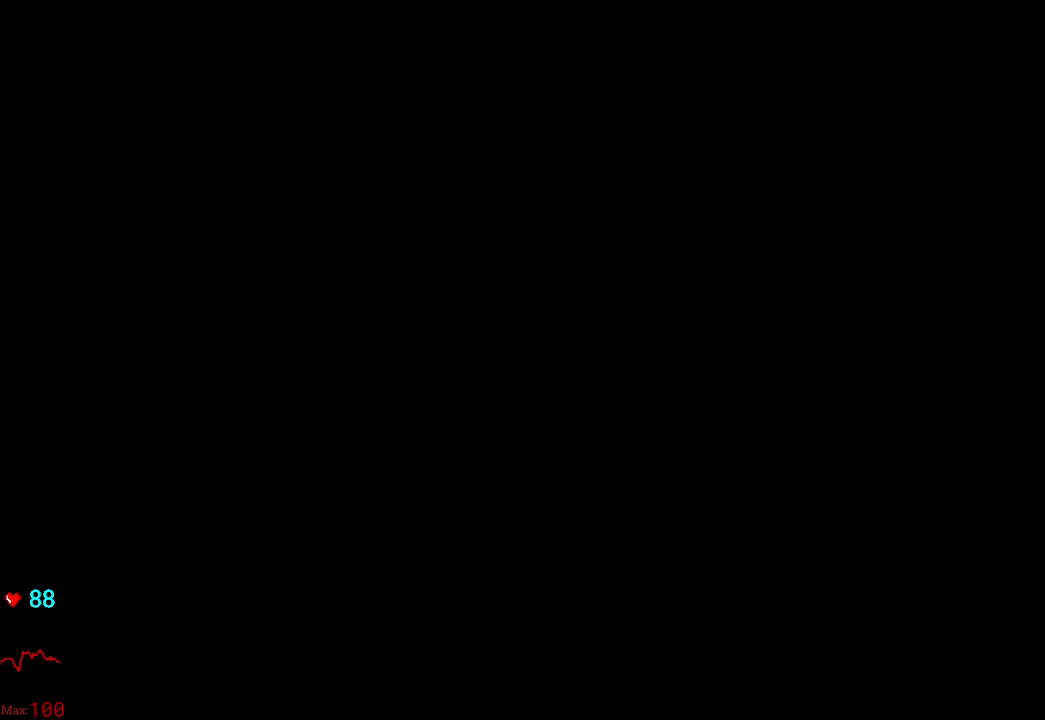
{"dt_ms": 500, "buttons": [], "left_stick": "up-left", "right_stick": "center", "events": [[33, "R1", "down"], [117, "R1", "up"], [233, "R1", "down"], [300, "R1", "up"], [400, "R1", "down"], [483, "R1", "up"]]}
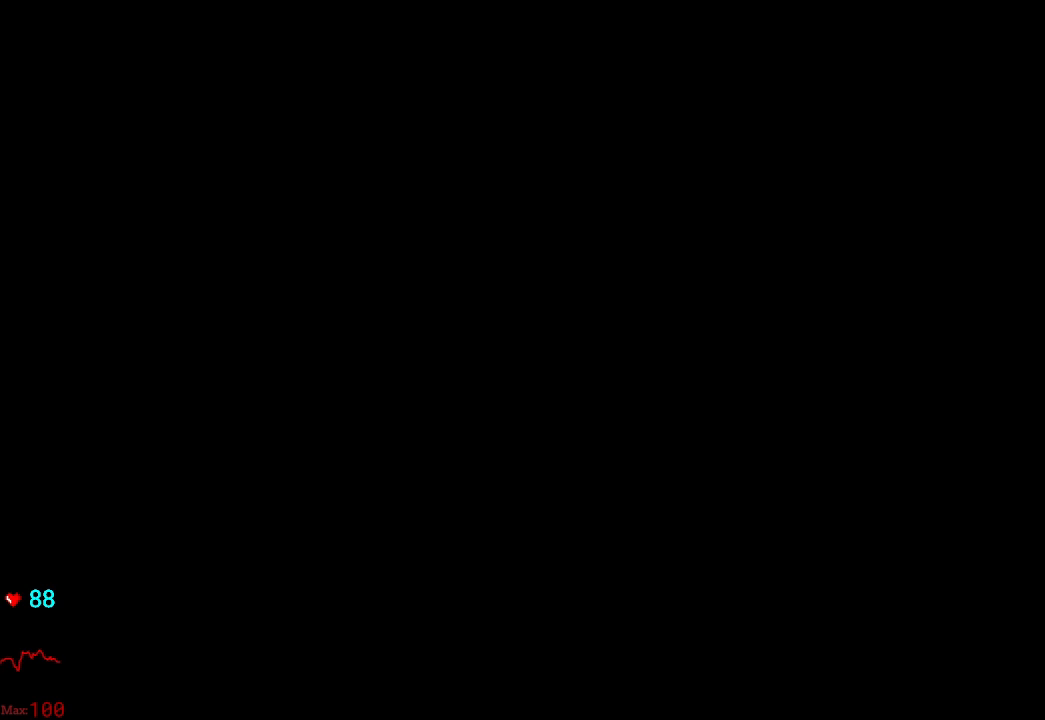
{"dt_ms": 500, "buttons": ["R1"], "left_stick": "up-left", "right_stick": "center", "events": [[100, "R1", "down"], [183, "R1", "up"], [267, "R1", "down"], [383, "R1", "up"], [450, "R1", "down"]]}
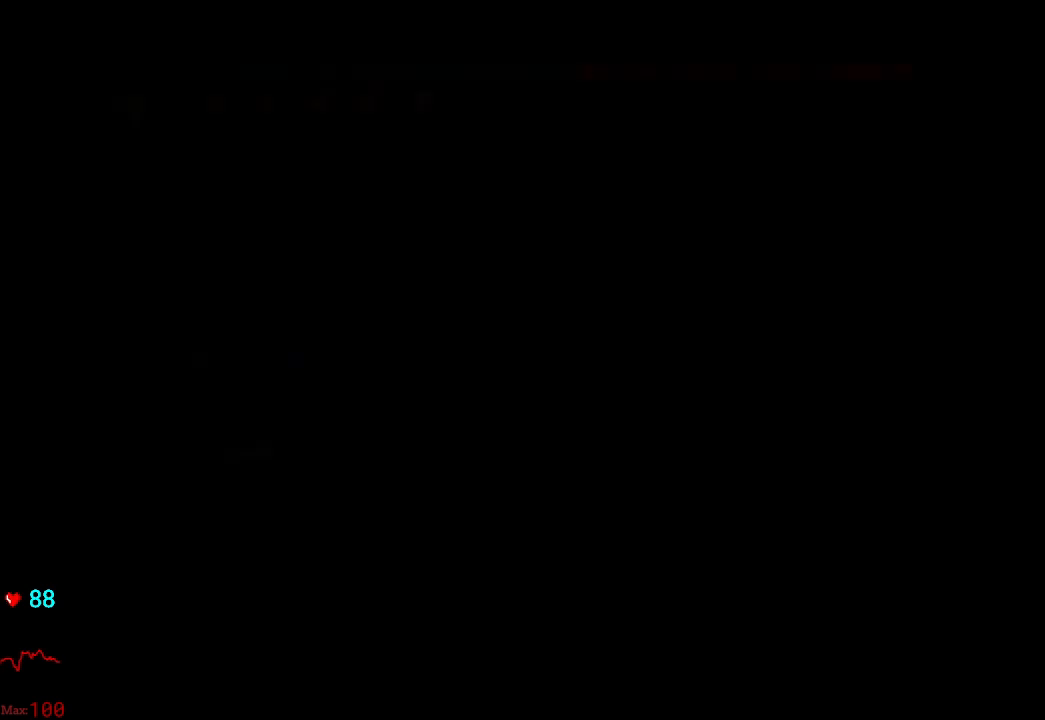
{"dt_ms": 500, "buttons": [], "left_stick": "up-right", "right_stick": "center", "events": [[67, "R1", "up"], [133, "R1", "down"], [217, "R1", "up"], [317, "R1", "down"], [383, "left_stick", "up-right"], [450, "R1", "up"]]}
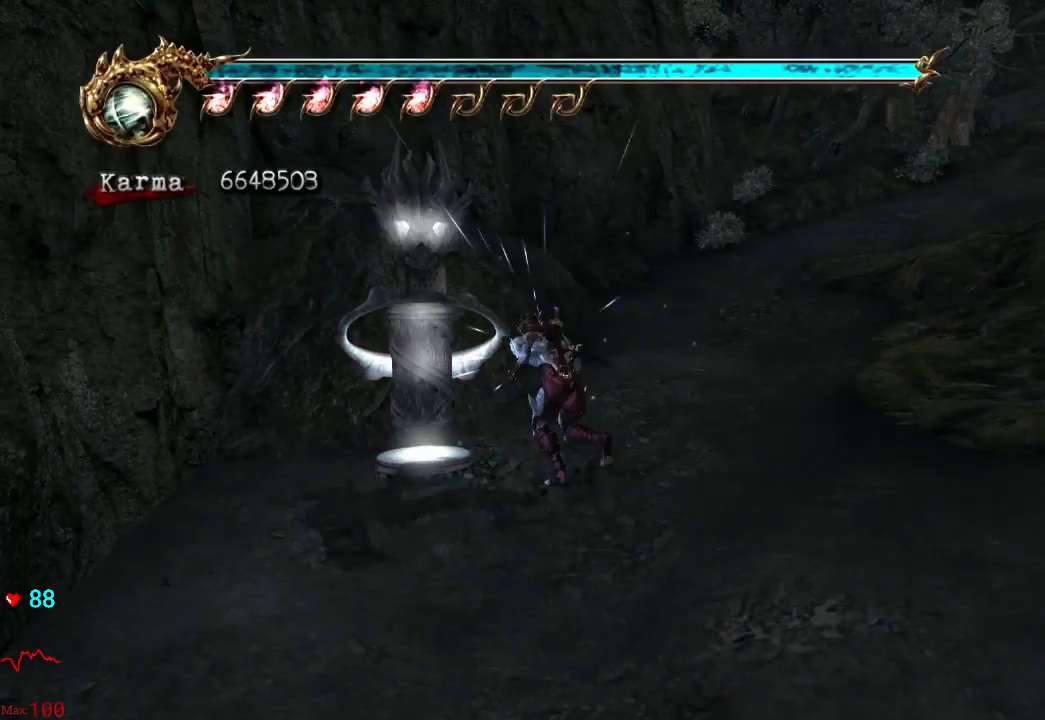
{"dt_ms": 1000, "buttons": ["L2"], "left_stick": "up", "right_stick": "center"}
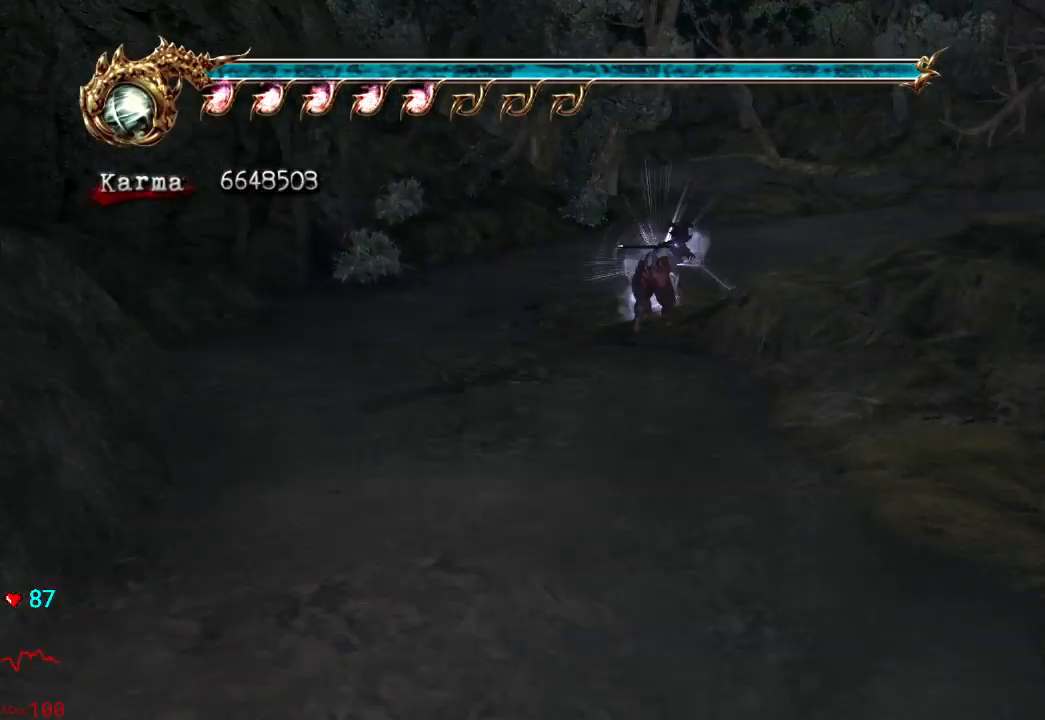
{"dt_ms": 500, "buttons": [], "left_stick": "up", "right_stick": "right", "events": [[67, "A", "down"], [117, "A", "up"], [350, "right_stick", "right"], [367, "L2", "up"], [383, "left_stick", "center"], [500, "left_stick", "up"]]}
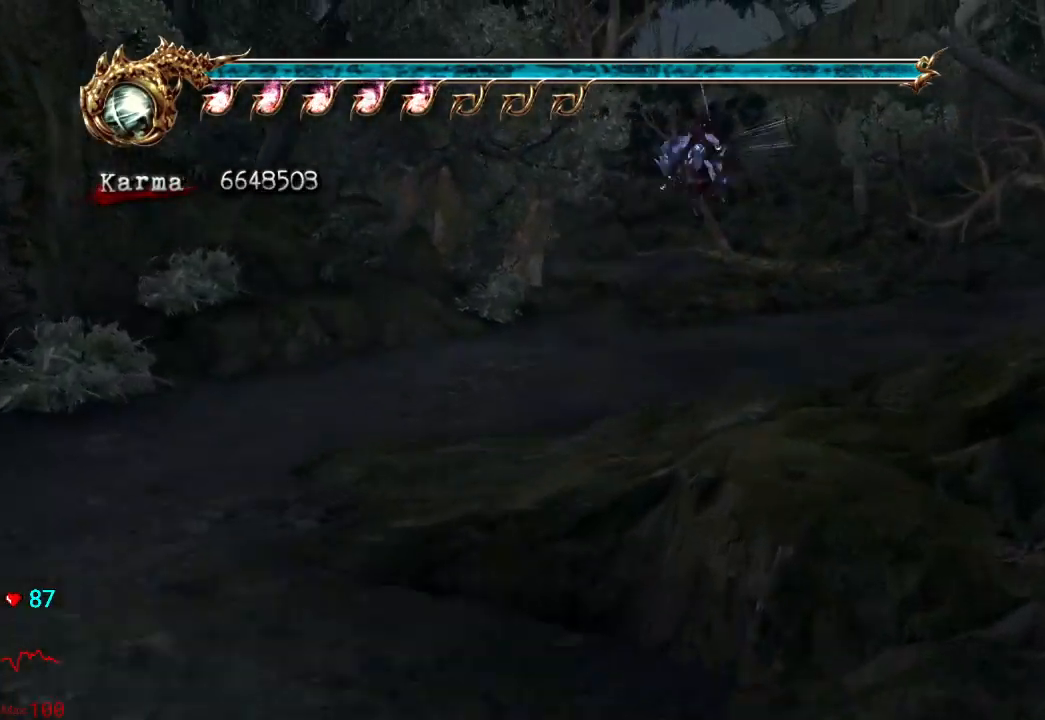
{"dt_ms": 500, "buttons": ["L2"], "left_stick": "up", "right_stick": "center", "events": [[17, "right_stick", "center"], [233, "L2", "down"], [367, "A", "down"], [450, "A", "up"]]}
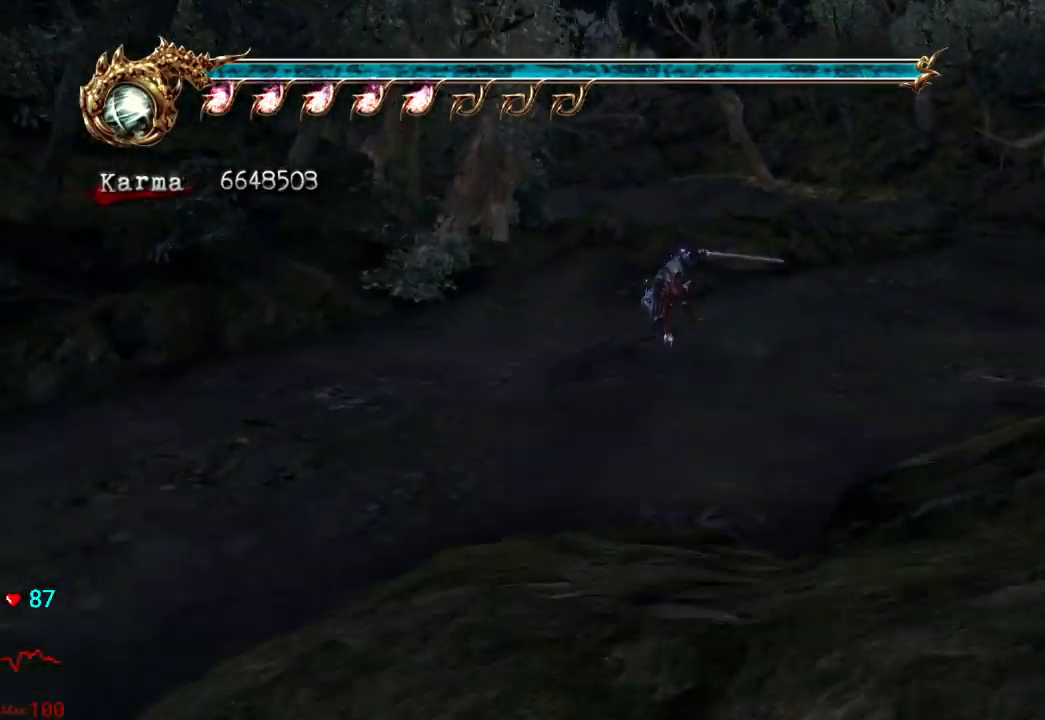
{"dt_ms": 500, "buttons": ["L2"], "left_stick": "up", "right_stick": "center", "events": [[33, "L2", "up"], [450, "L2", "down"]]}
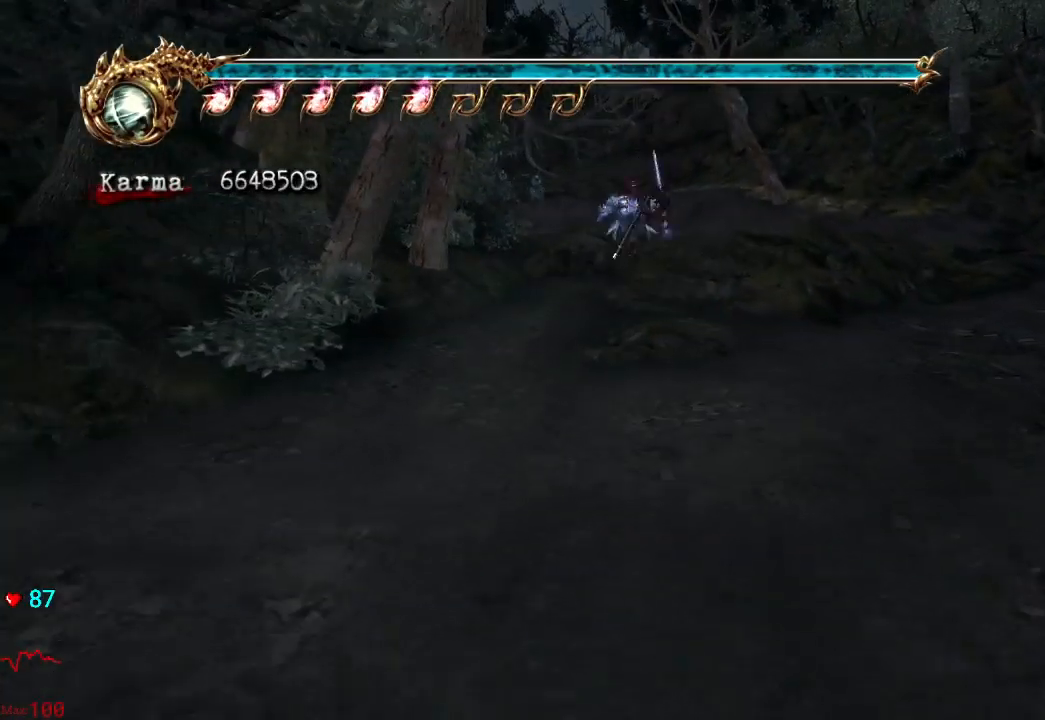
{"dt_ms": 500, "buttons": [], "left_stick": "up", "right_stick": "center", "events": [[117, "A", "down"], [283, "A", "up"], [350, "L2", "up"]]}
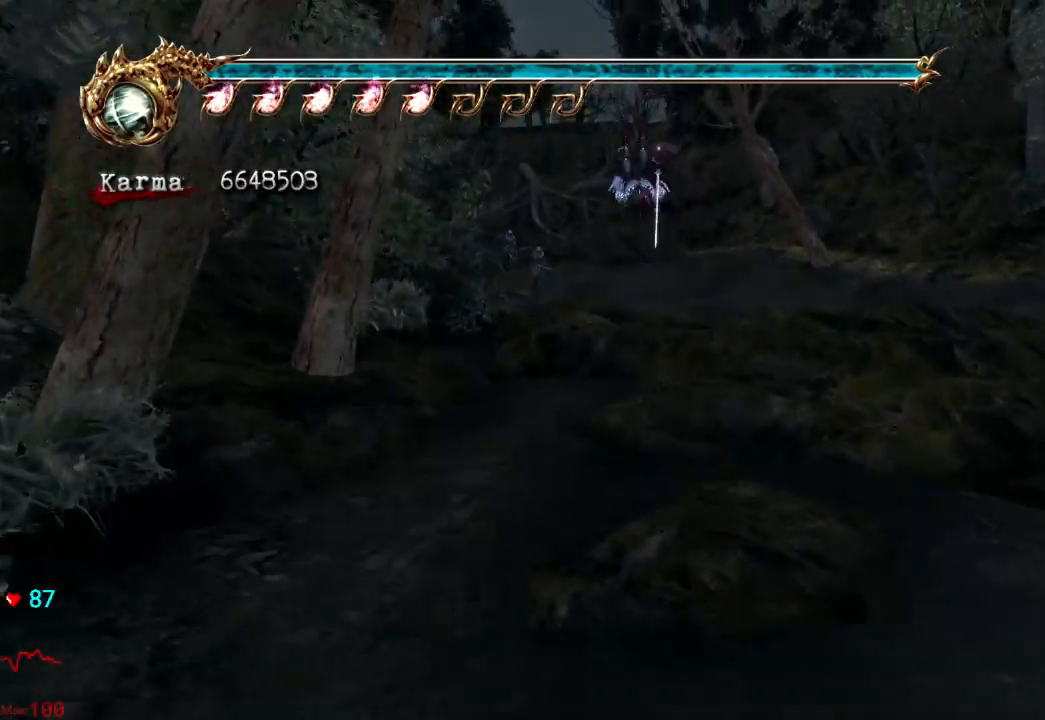
{"dt_ms": 500, "buttons": [], "left_stick": "up", "right_stick": "center", "events": [[333, "A", "down"], [333, "X", "down"], [450, "A", "up"], [483, "X", "up"]]}
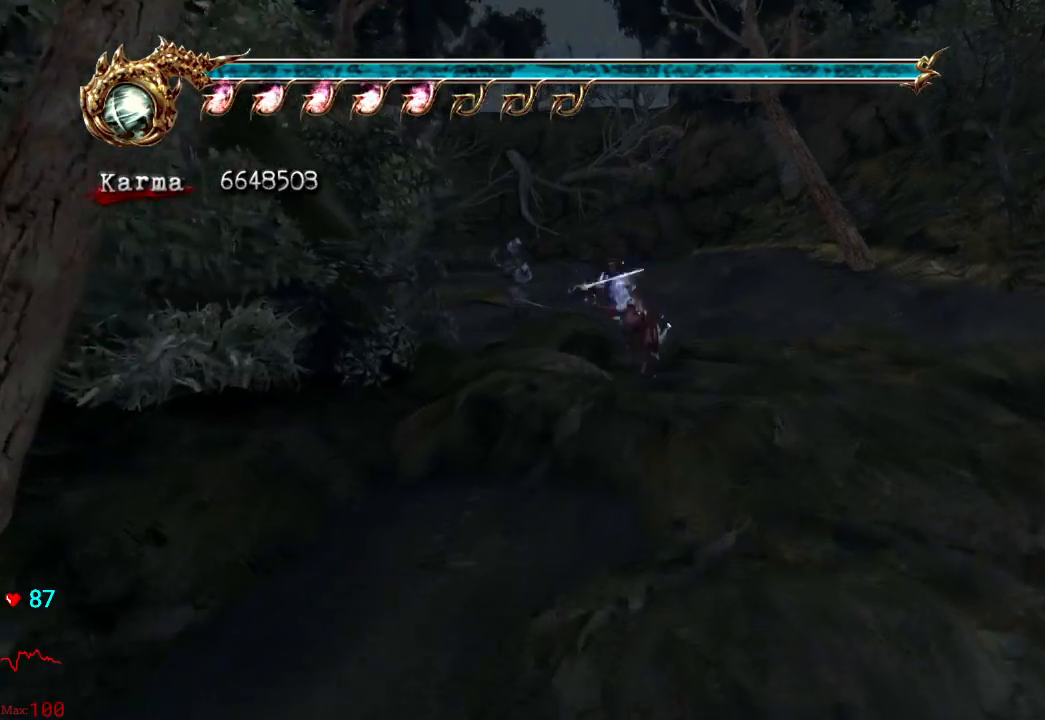
{"dt_ms": 500, "buttons": [], "left_stick": "up", "right_stick": "center", "events": [[133, "Y", "down"], [283, "Y", "up"]]}
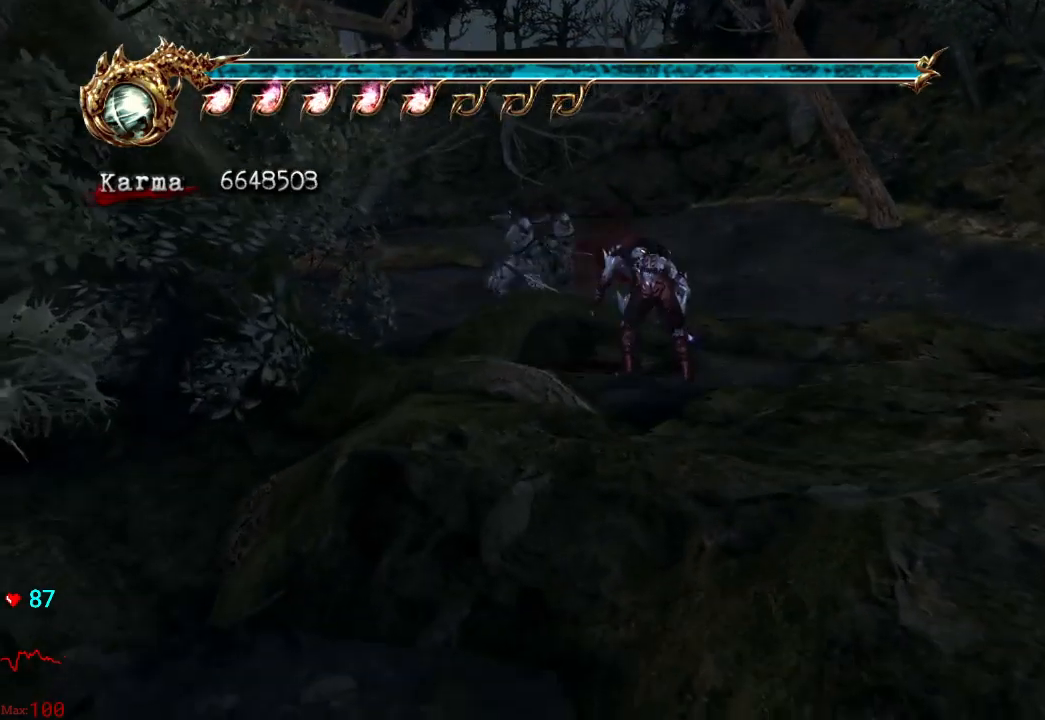
{"dt_ms": 500, "buttons": ["Y"], "left_stick": "up", "right_stick": "center", "events": [[17, "left_stick", "center"], [183, "left_stick", "up"], [250, "A", "down"], [283, "X", "down"], [383, "A", "up"], [400, "X", "up"], [500, "Y", "down"]]}
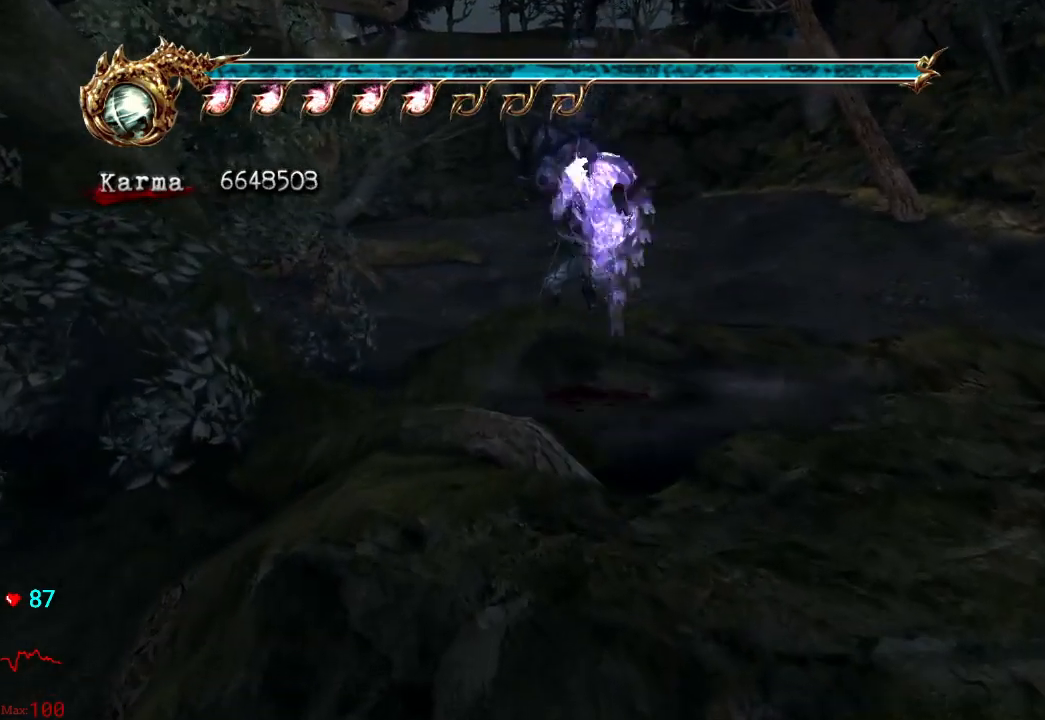
{"dt_ms": 500, "buttons": [], "left_stick": "up", "right_stick": "center"}
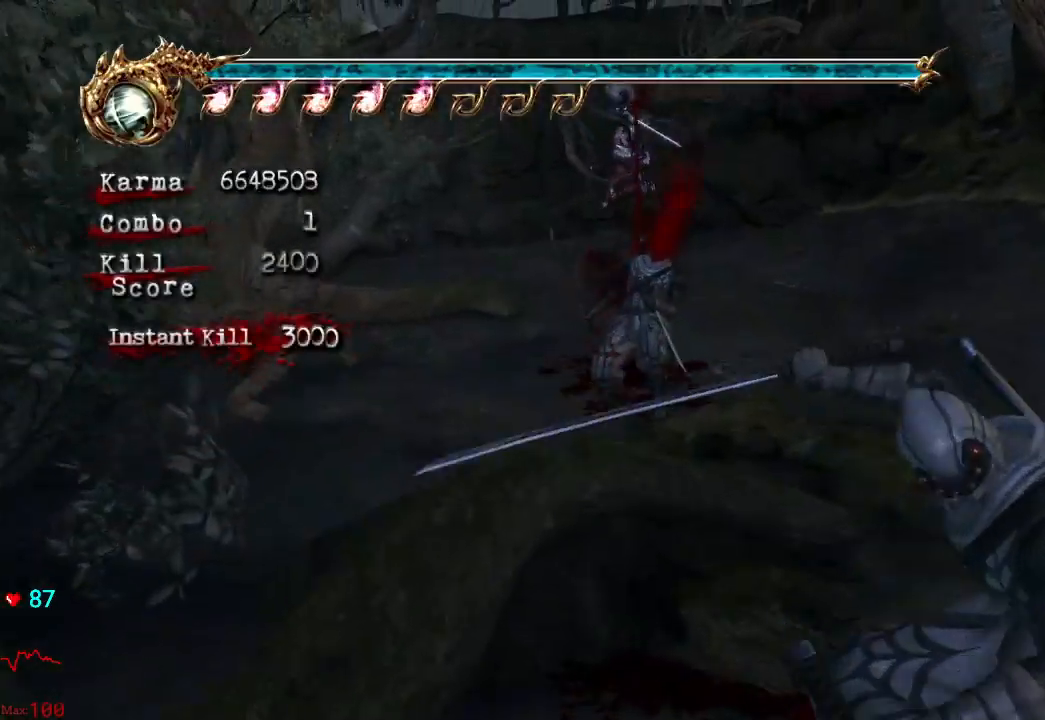
{"dt_ms": 500, "buttons": ["A", "L2"], "left_stick": "up", "right_stick": "center", "events": [[300, "L2", "down"], [500, "A", "down"]]}
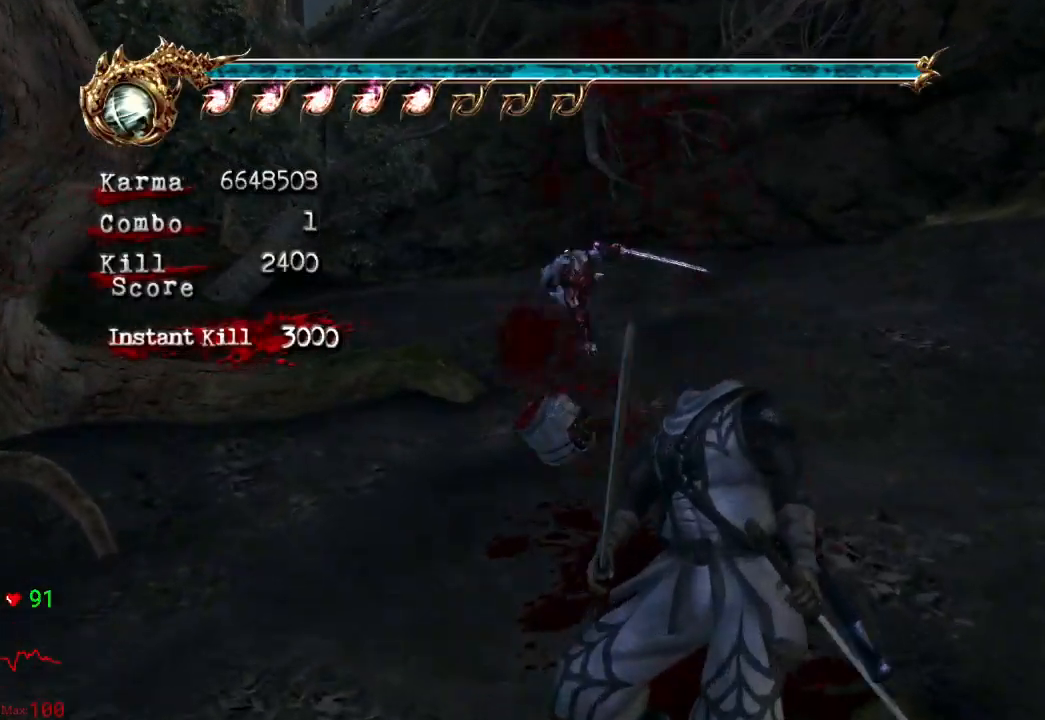
{"dt_ms": 500, "buttons": [], "left_stick": "up", "right_stick": "center", "events": [[100, "A", "up"], [150, "L2", "up"], [233, "left_stick", "center"], [333, "left_stick", "up"]]}
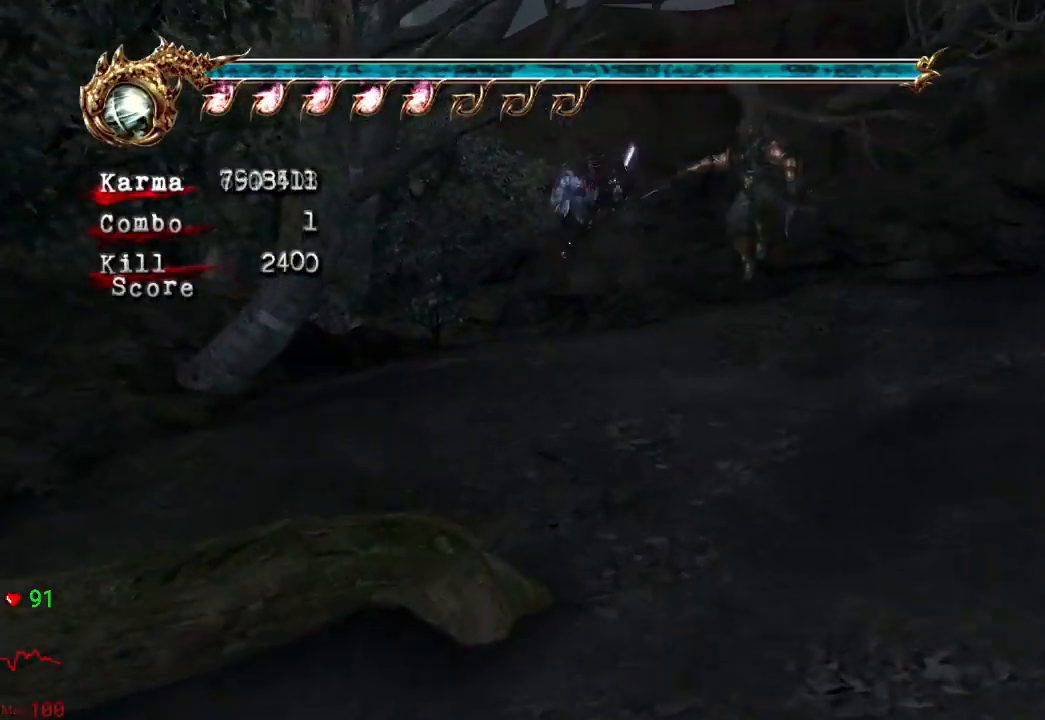
{"dt_ms": 500, "buttons": ["L2"], "left_stick": "up-right", "right_stick": "center", "events": [[67, "L2", "down"], [200, "A", "down"], [400, "left_stick", "up-right"], [450, "A", "up"]]}